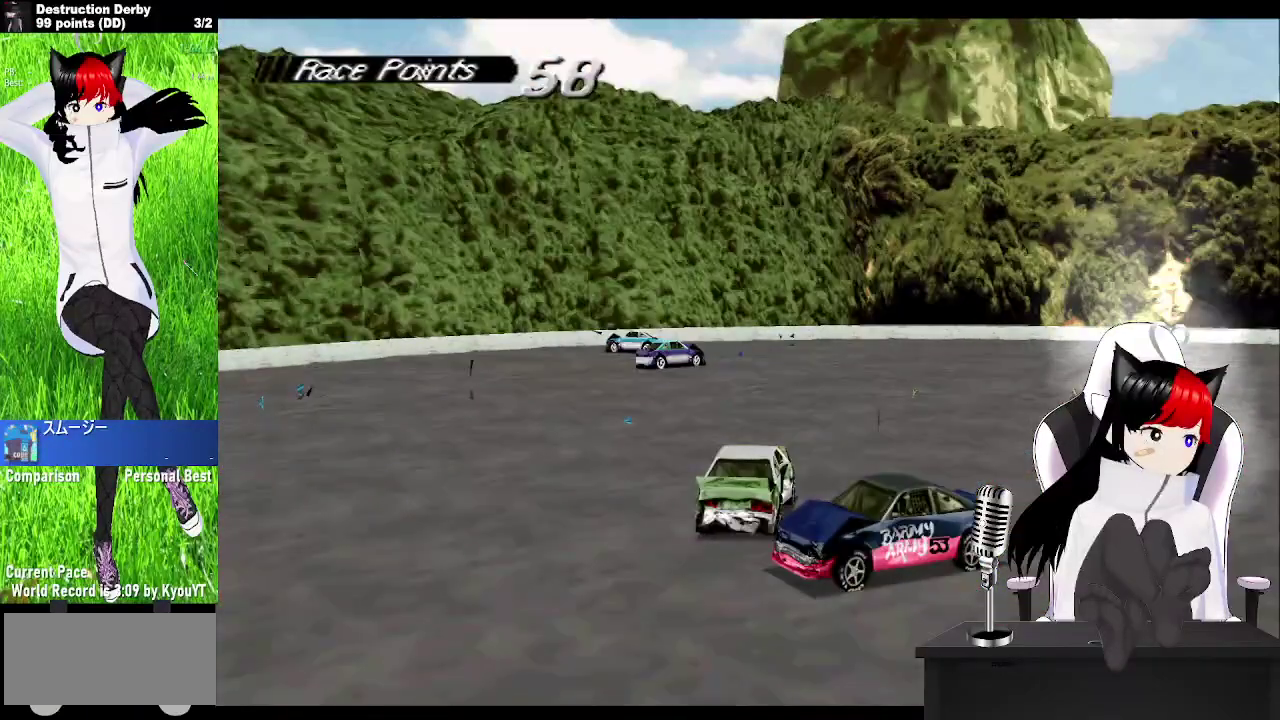
Gameplay with a controller (PlayStation layout); each line is a JSON object with the inputs held at the frame after it. "events" lists button and stick changes between this image and that frame as [ms after this image, input, new state], when the widget could be followed in between. Not read: CROSS DPAD_LEFT L3 R3 SQUARE right_stick.
{"buttons": [], "left_stick": "center", "events": []}
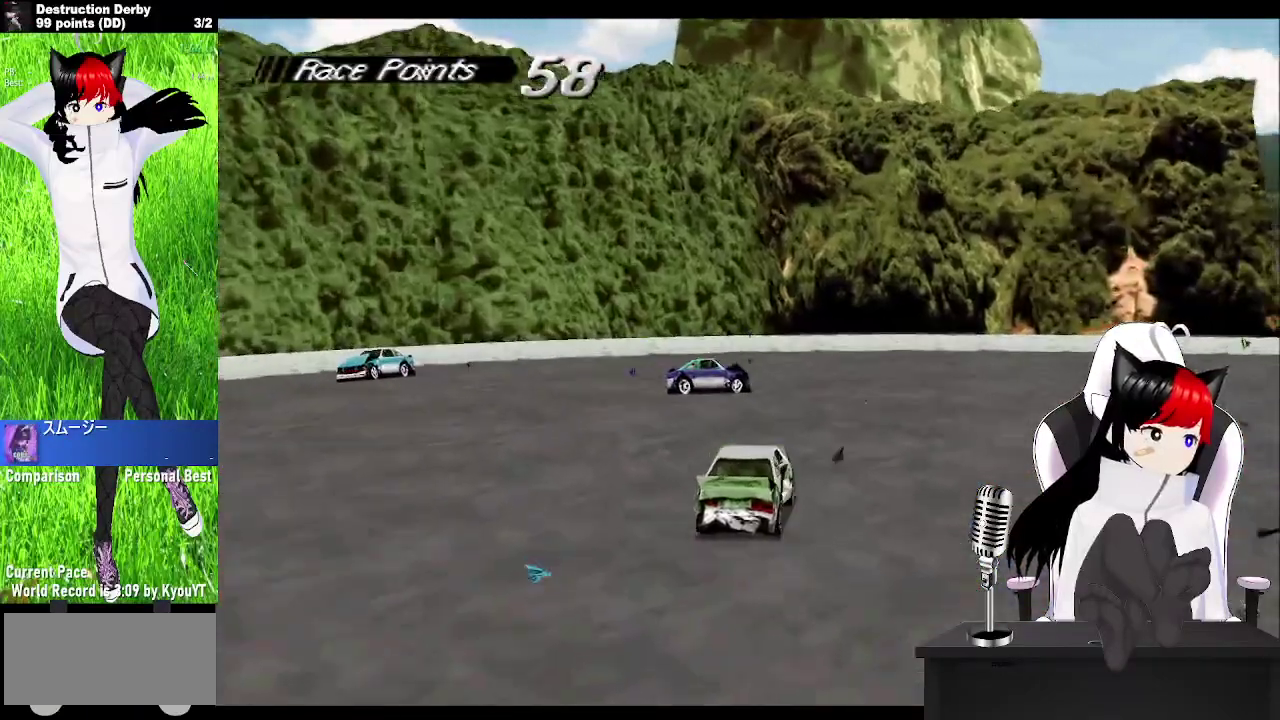
{"buttons": [], "left_stick": "center", "events": [[67, "DPAD_RIGHT", "down"], [217, "DPAD_RIGHT", "up"]]}
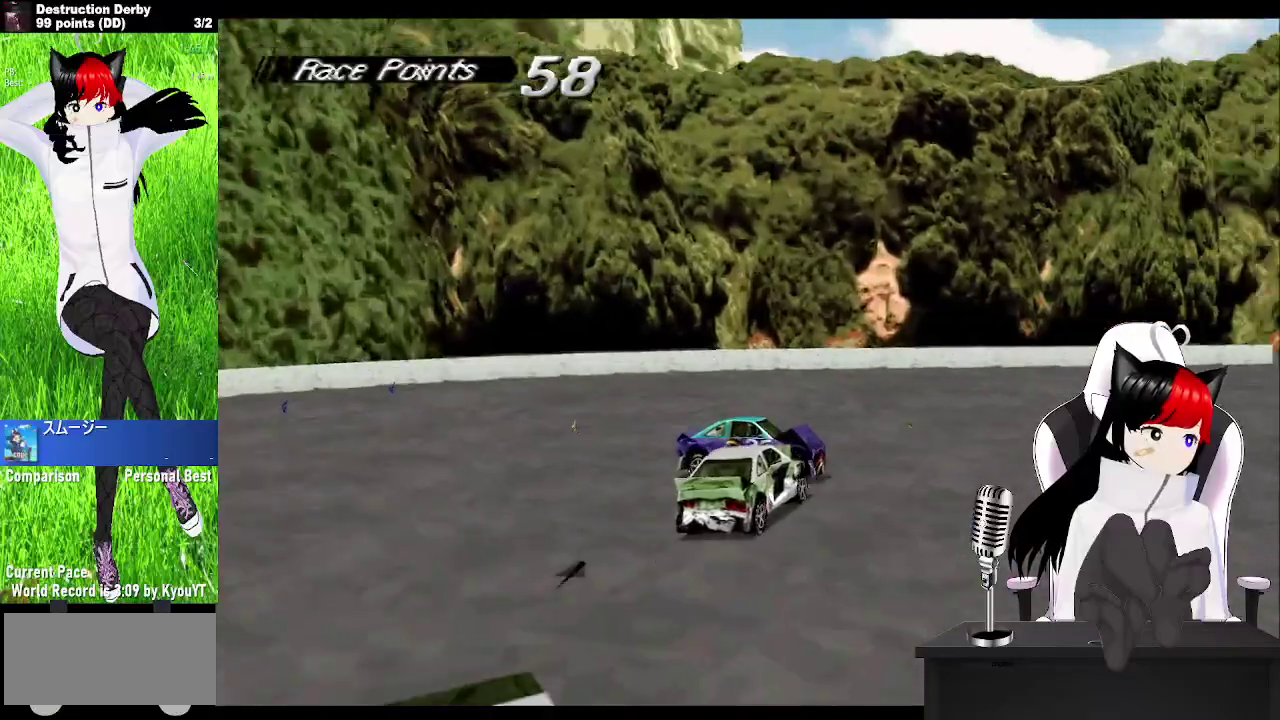
{"buttons": [], "left_stick": "center", "events": []}
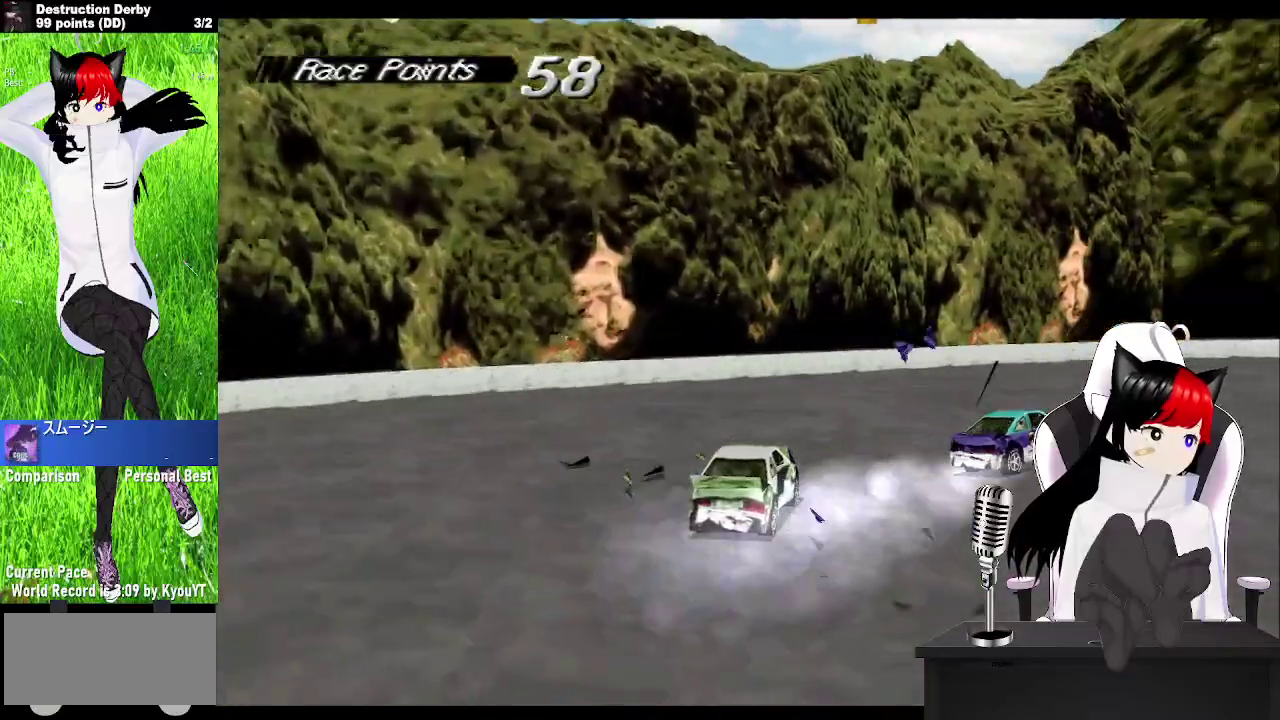
{"buttons": ["DPAD_RIGHT"], "left_stick": "center", "events": [[67, "DPAD_RIGHT", "down"]]}
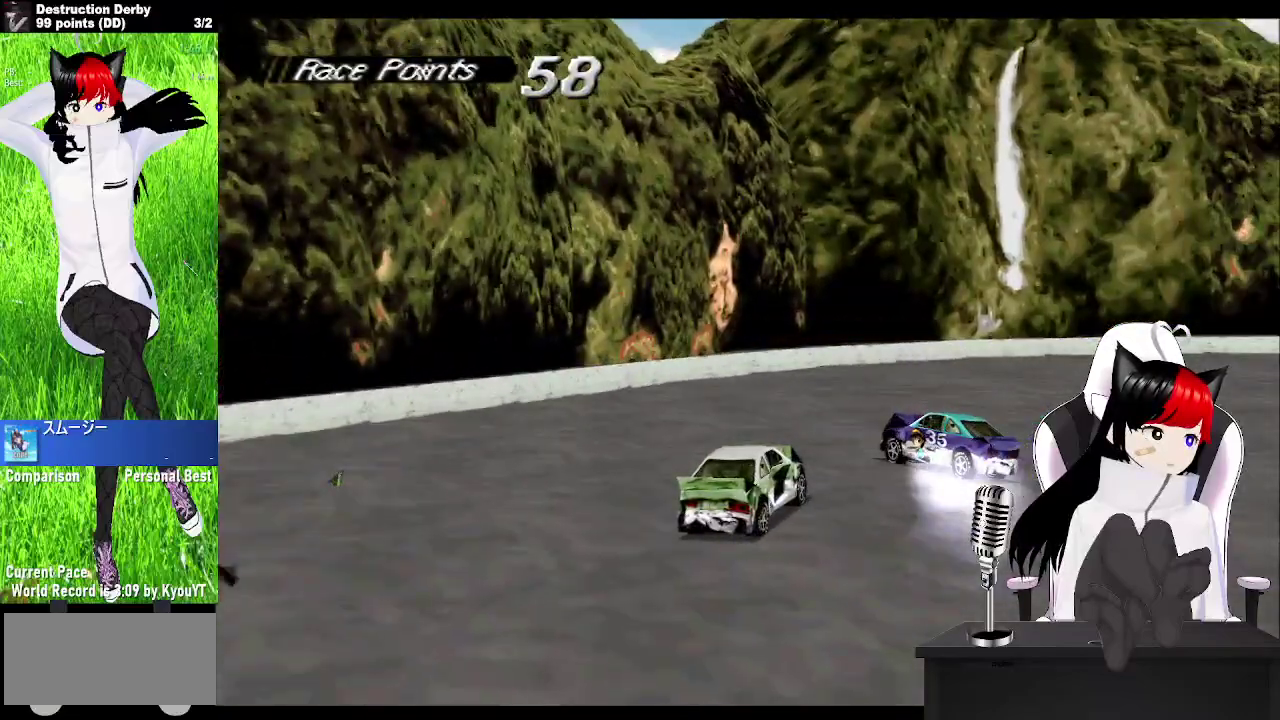
{"buttons": ["DPAD_RIGHT"], "left_stick": "center", "events": []}
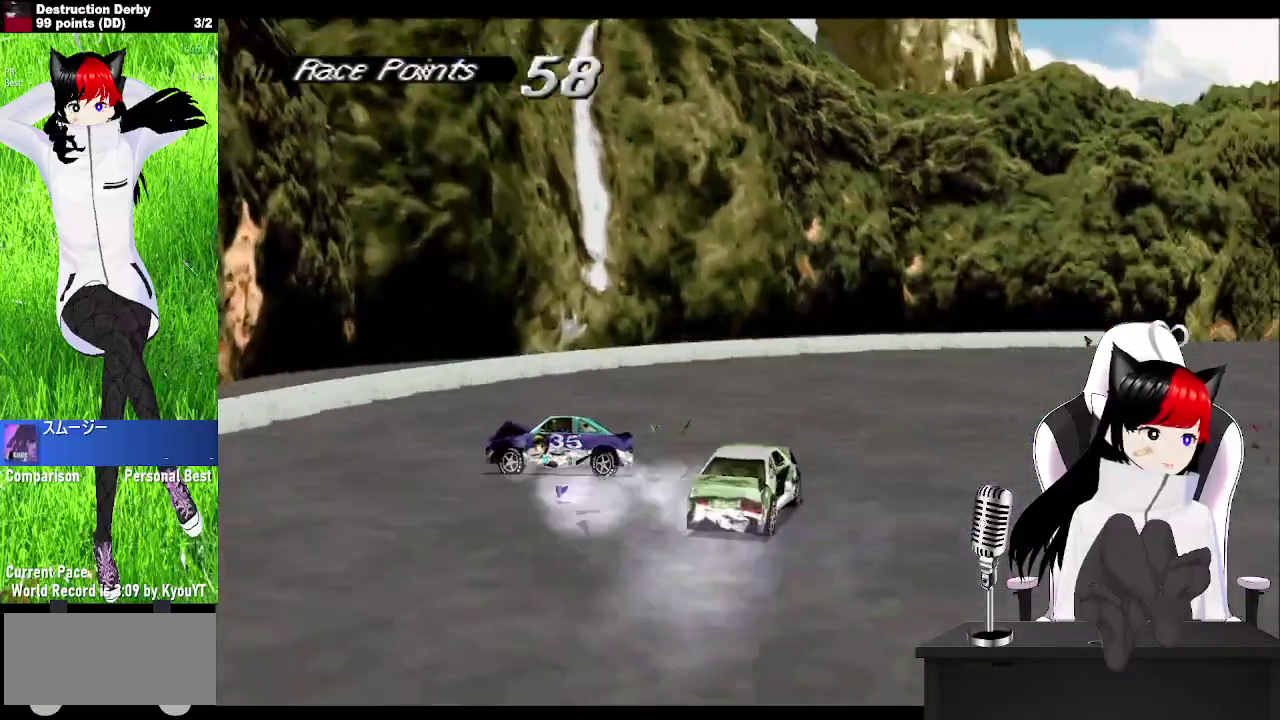
{"buttons": ["DPAD_RIGHT"], "left_stick": "center", "events": []}
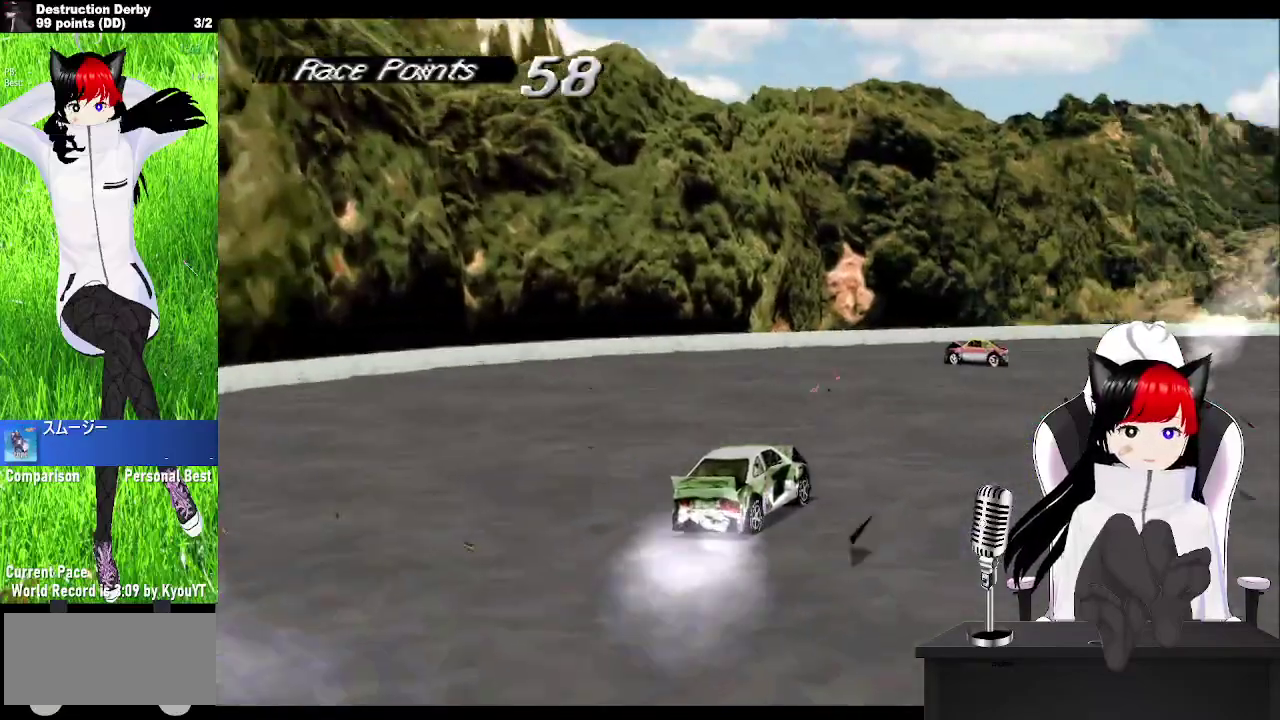
{"buttons": ["DPAD_RIGHT"], "left_stick": "center", "events": []}
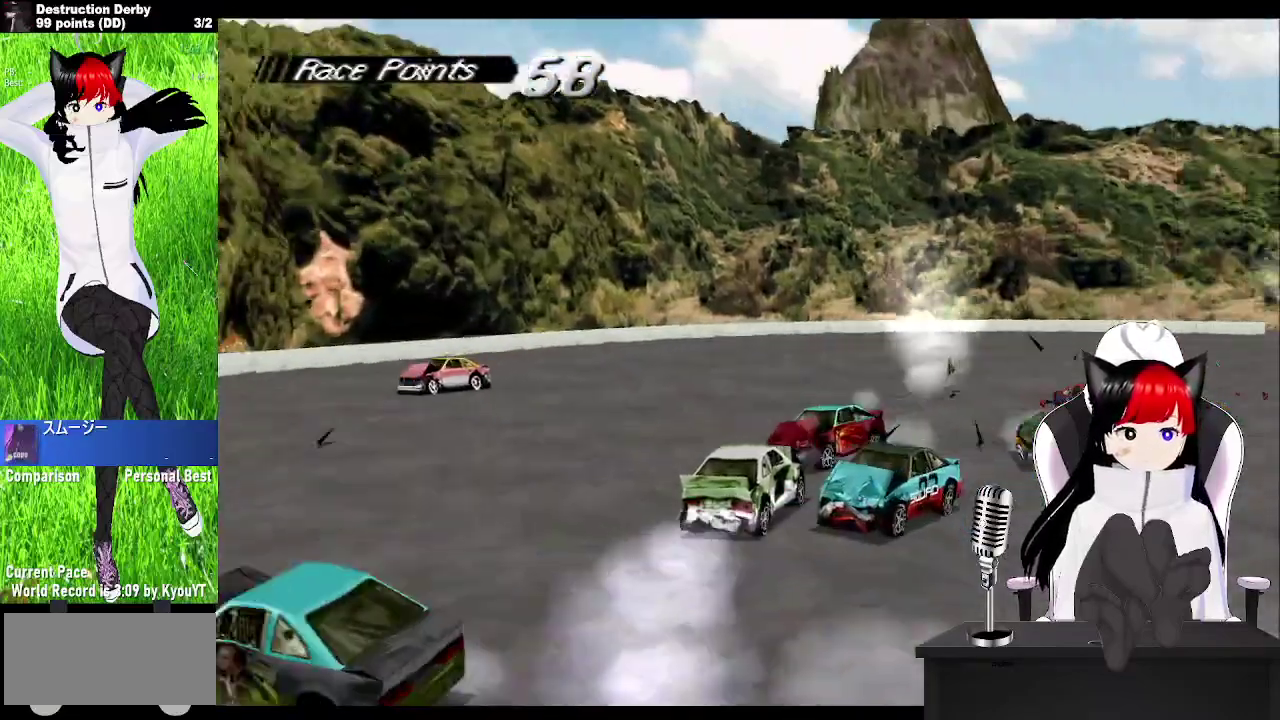
{"buttons": [], "left_stick": "center", "events": [[50, "DPAD_RIGHT", "up"]]}
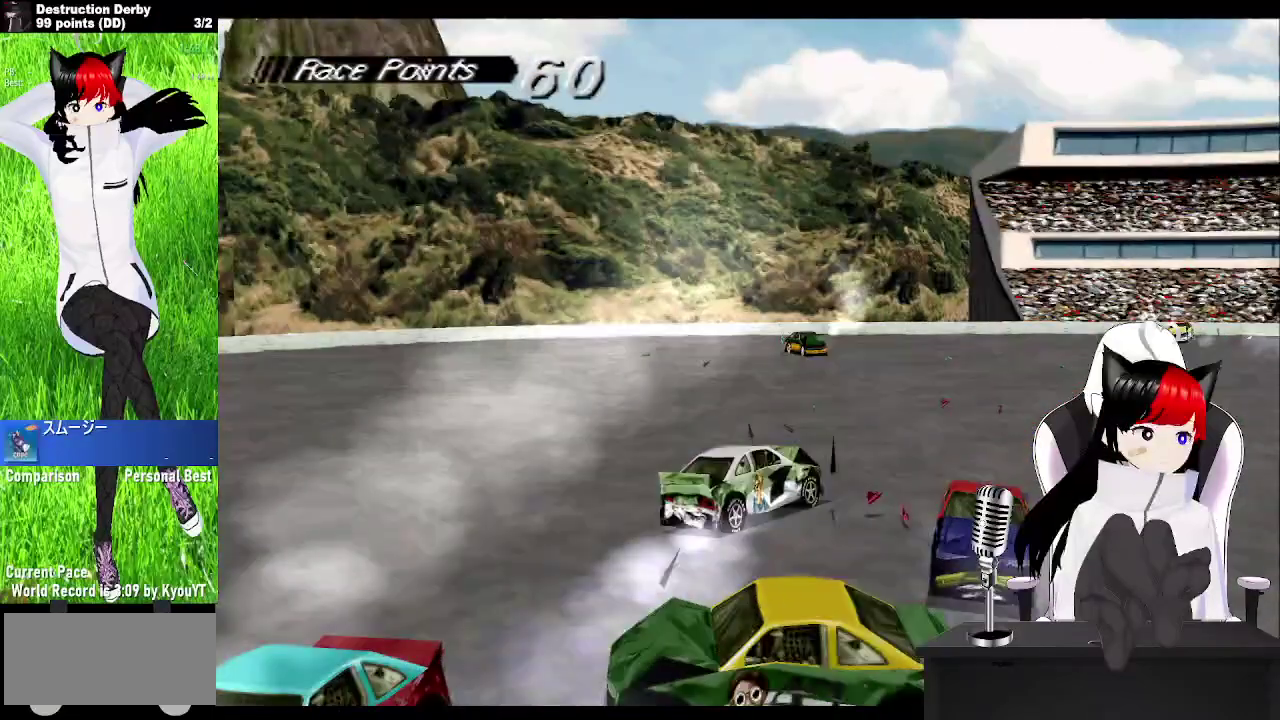
{"buttons": [], "left_stick": "center", "events": []}
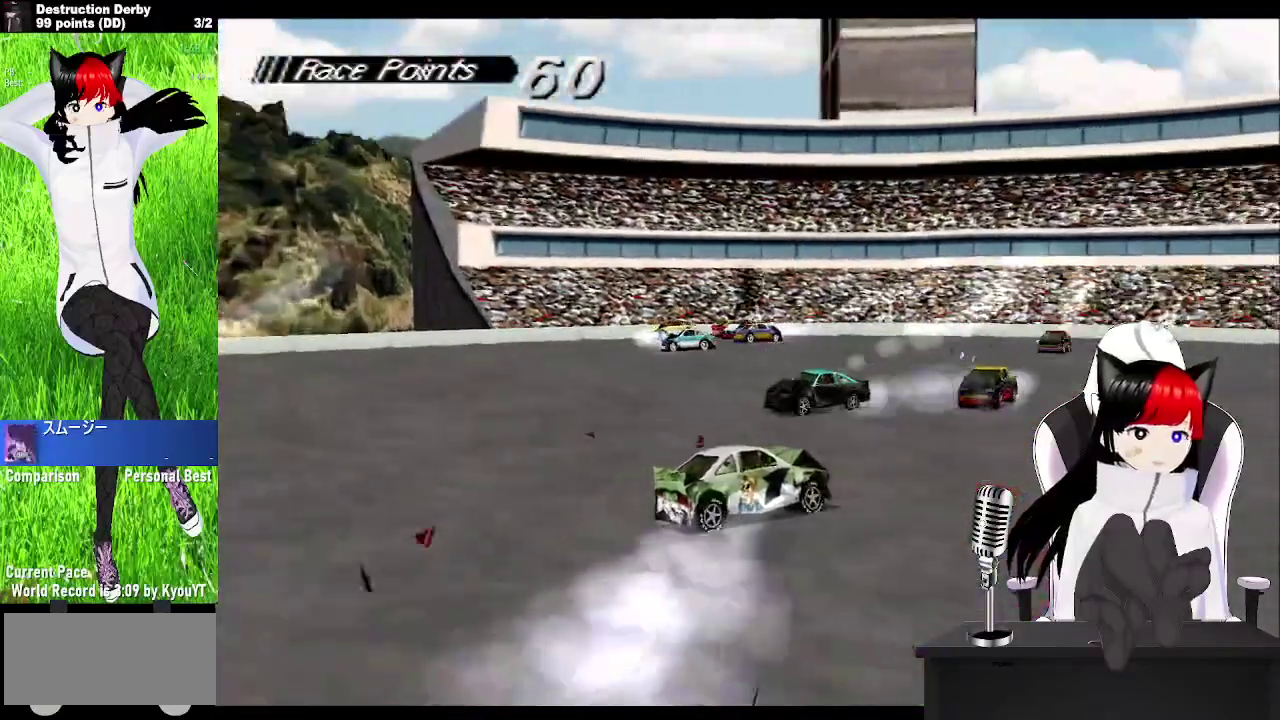
{"buttons": [], "left_stick": "center", "events": [[17, "DPAD_RIGHT", "down"], [233, "DPAD_RIGHT", "up"]]}
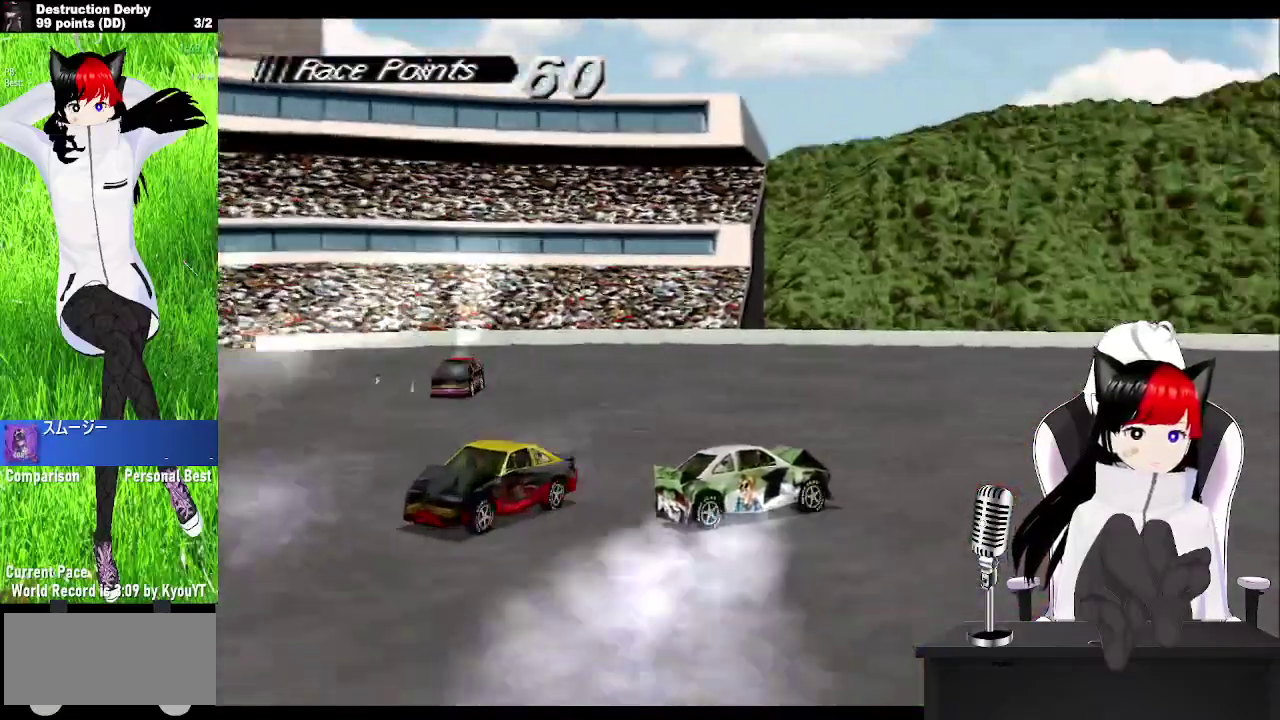
{"buttons": ["DPAD_RIGHT"], "left_stick": "center", "events": [[350, "DPAD_RIGHT", "down"]]}
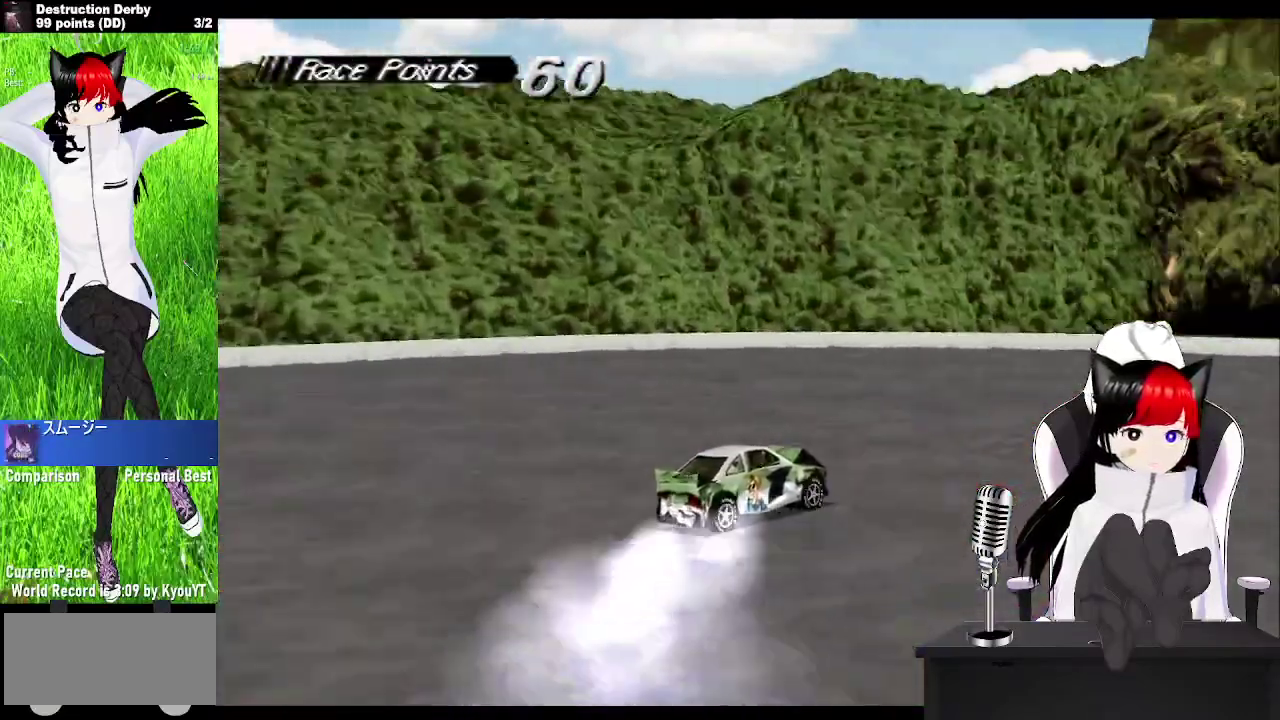
{"buttons": ["DPAD_RIGHT"], "left_stick": "center", "events": []}
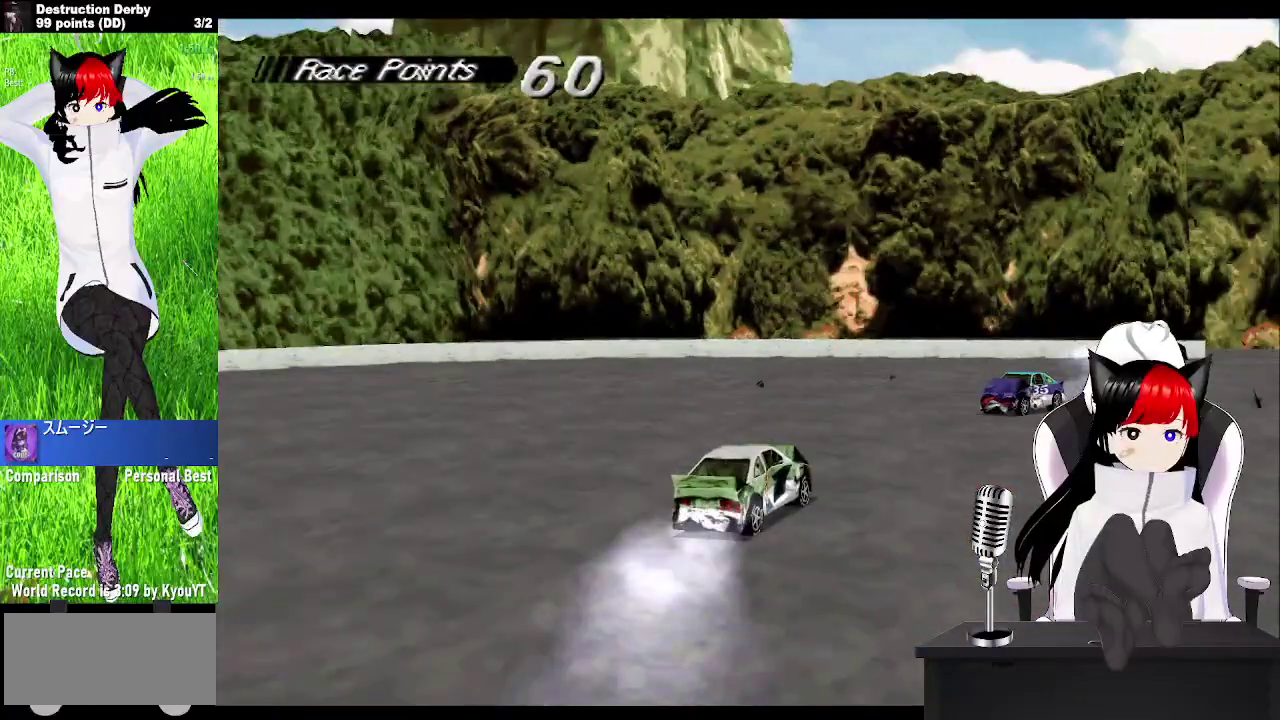
{"buttons": ["DPAD_RIGHT"], "left_stick": "center", "events": []}
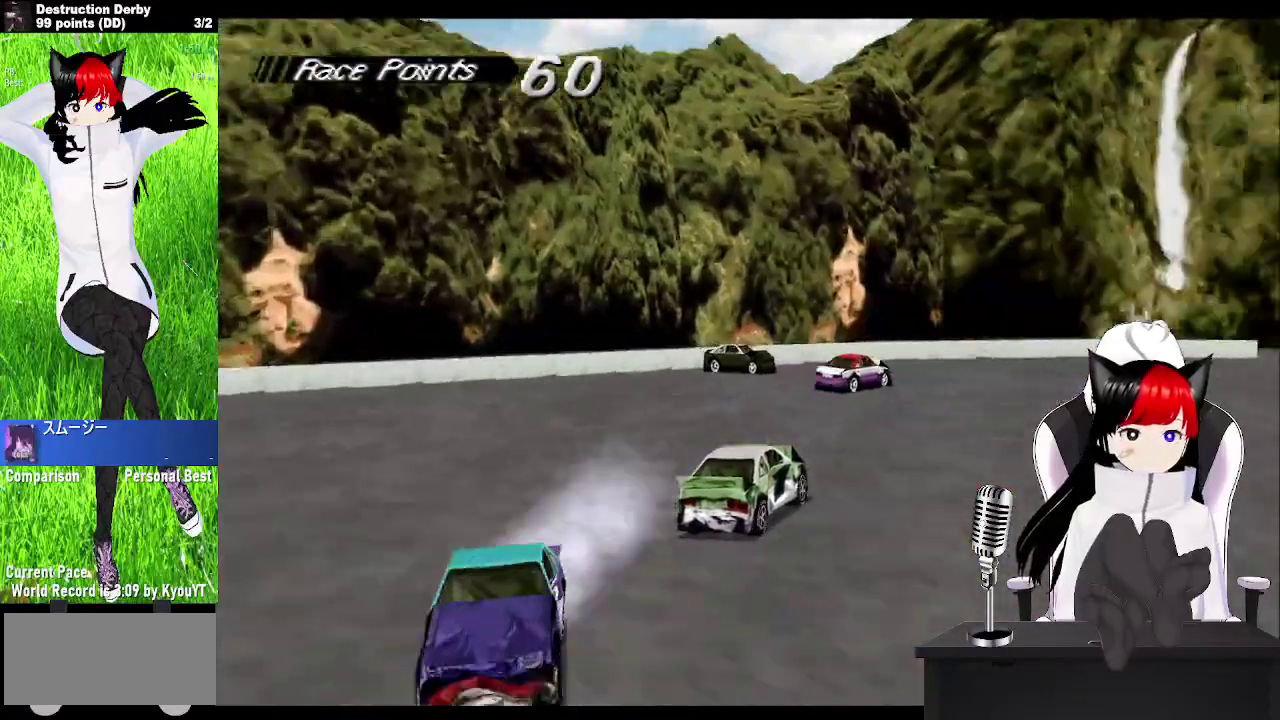
{"buttons": ["DPAD_RIGHT"], "left_stick": "center", "events": []}
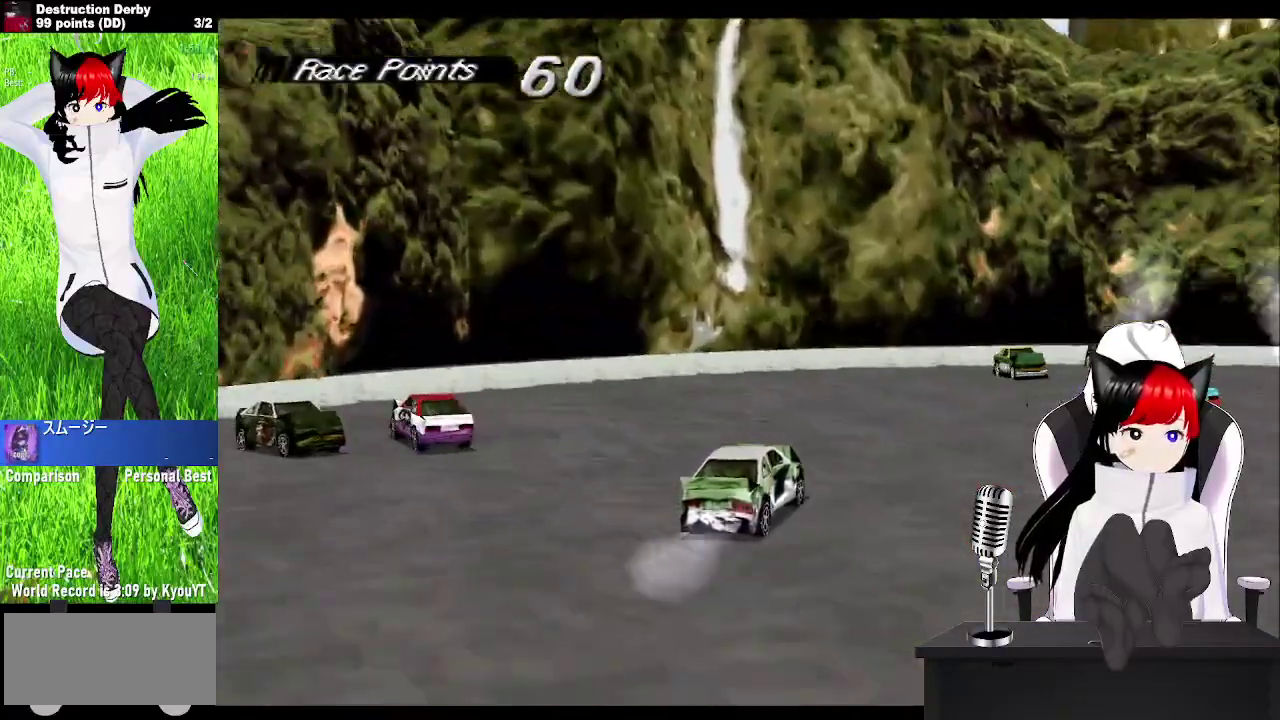
{"buttons": ["DPAD_RIGHT"], "left_stick": "center", "events": []}
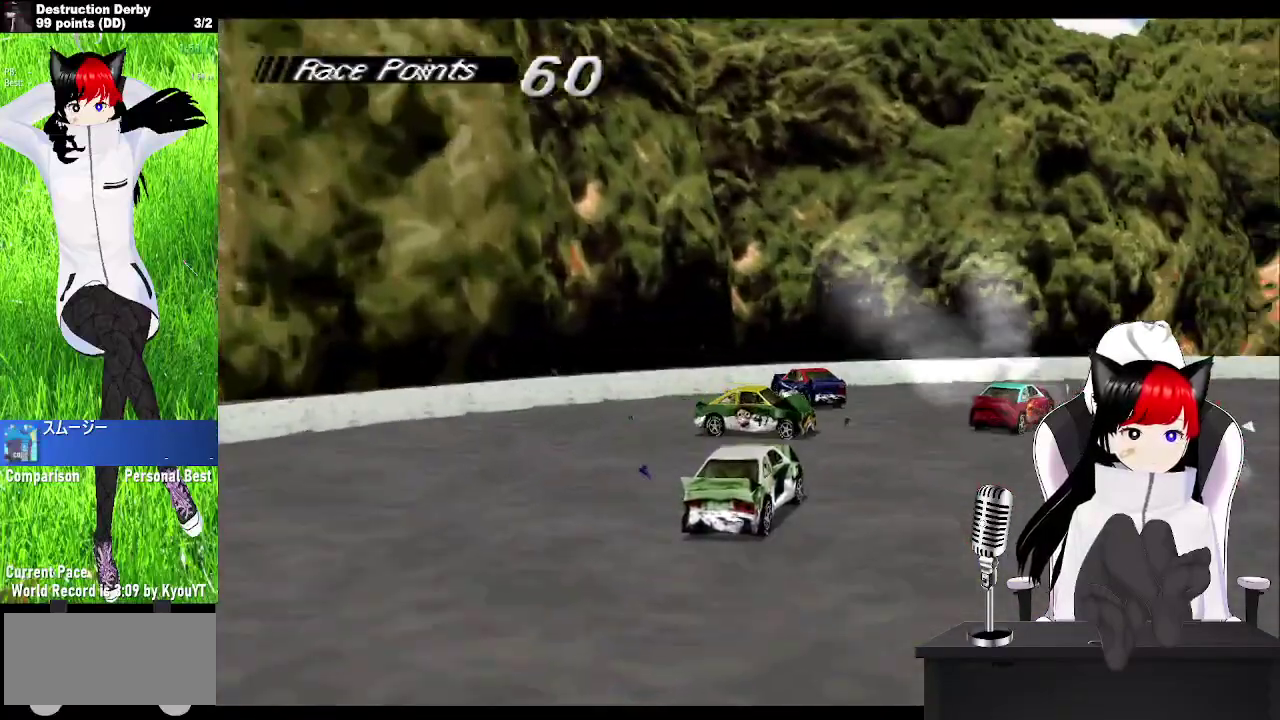
{"buttons": ["DPAD_RIGHT"], "left_stick": "center", "events": []}
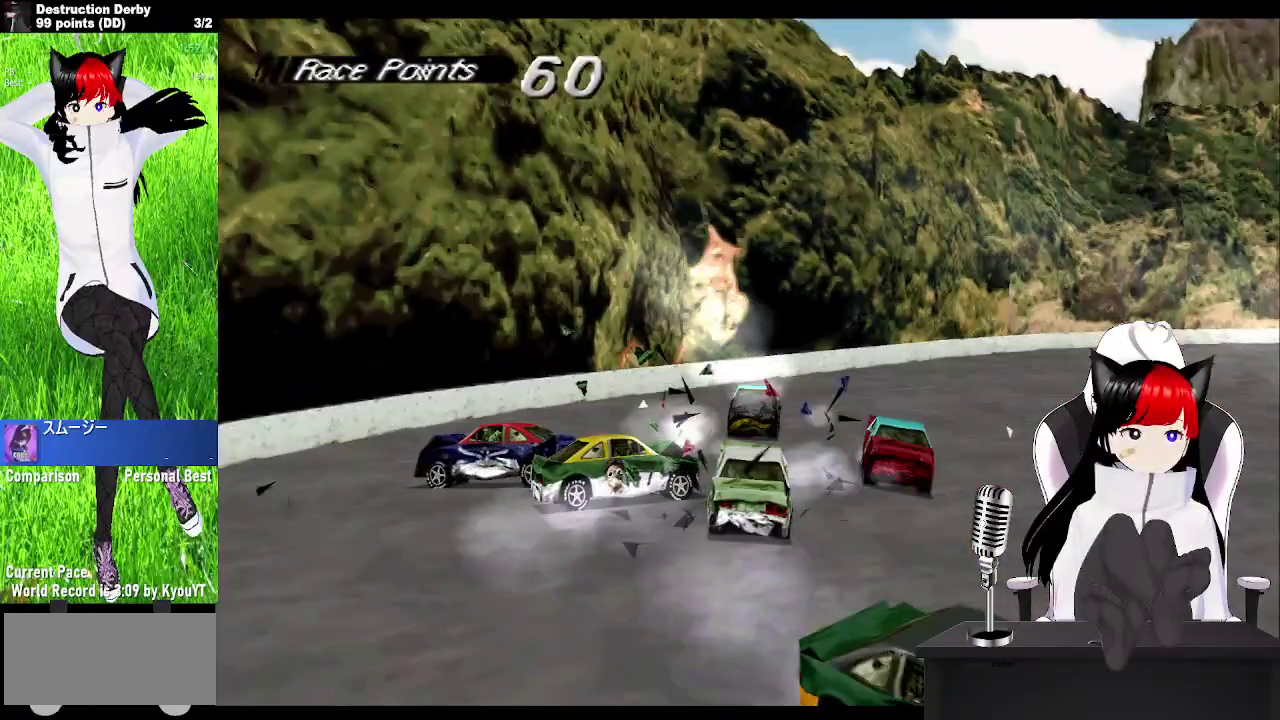
{"buttons": ["DPAD_RIGHT"], "left_stick": "center", "events": []}
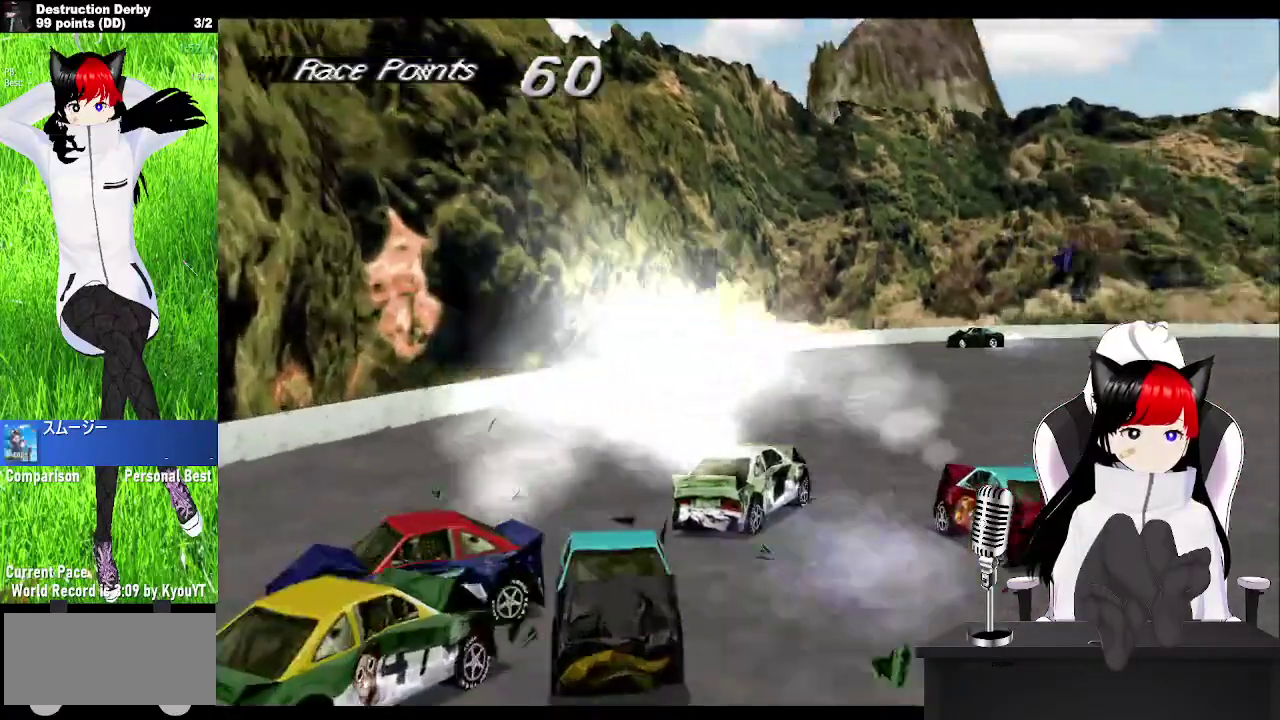
{"buttons": ["DPAD_RIGHT"], "left_stick": "center", "events": []}
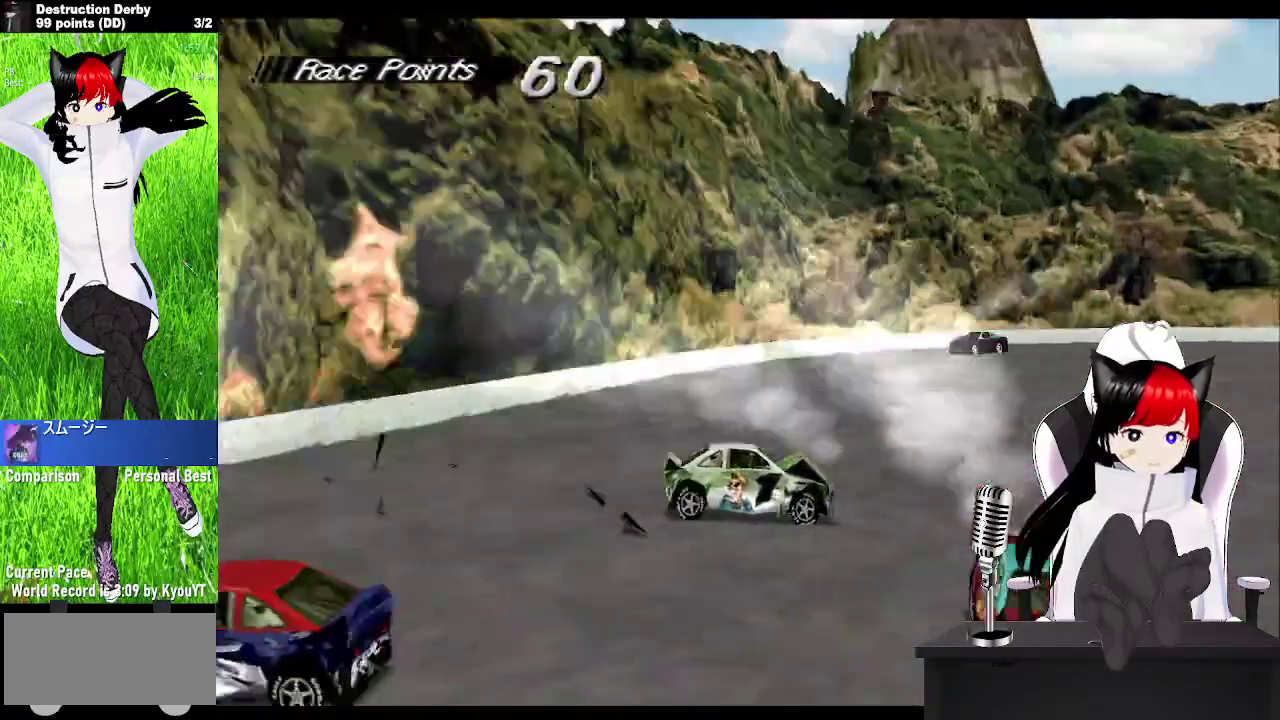
{"buttons": ["DPAD_RIGHT"], "left_stick": "center", "events": []}
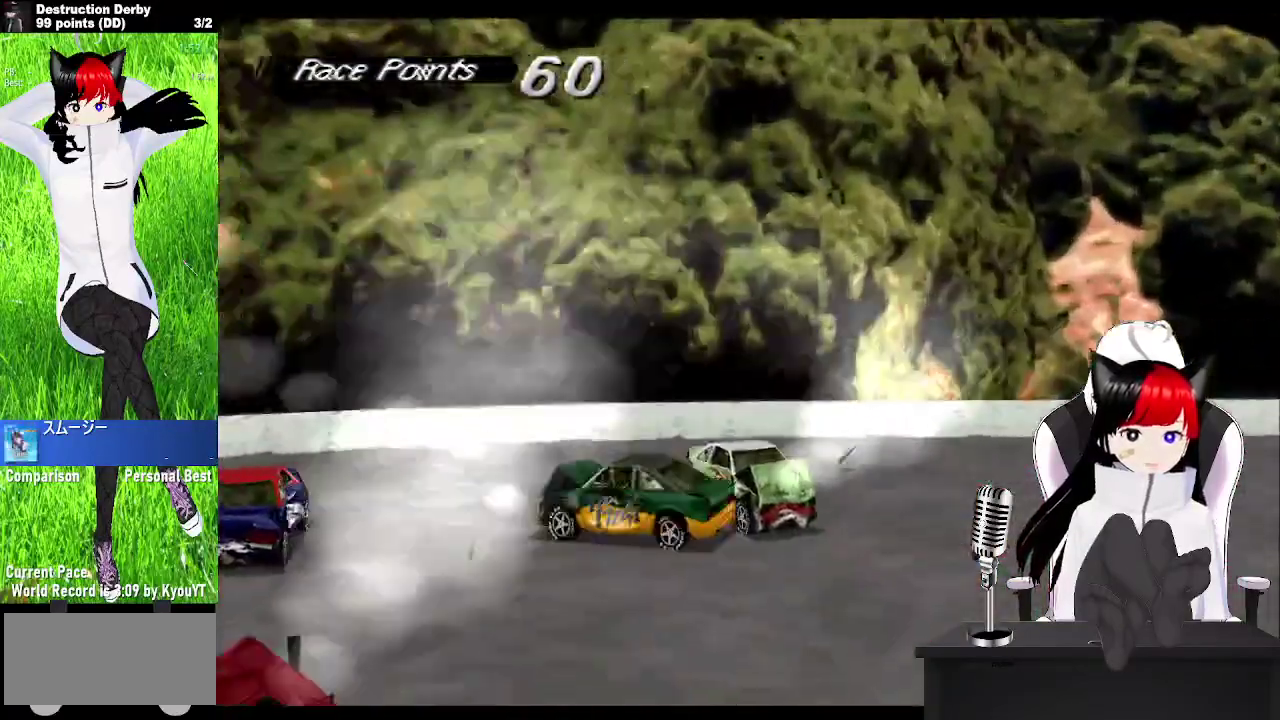
{"buttons": [], "left_stick": "center", "events": [[400, "DPAD_RIGHT", "up"]]}
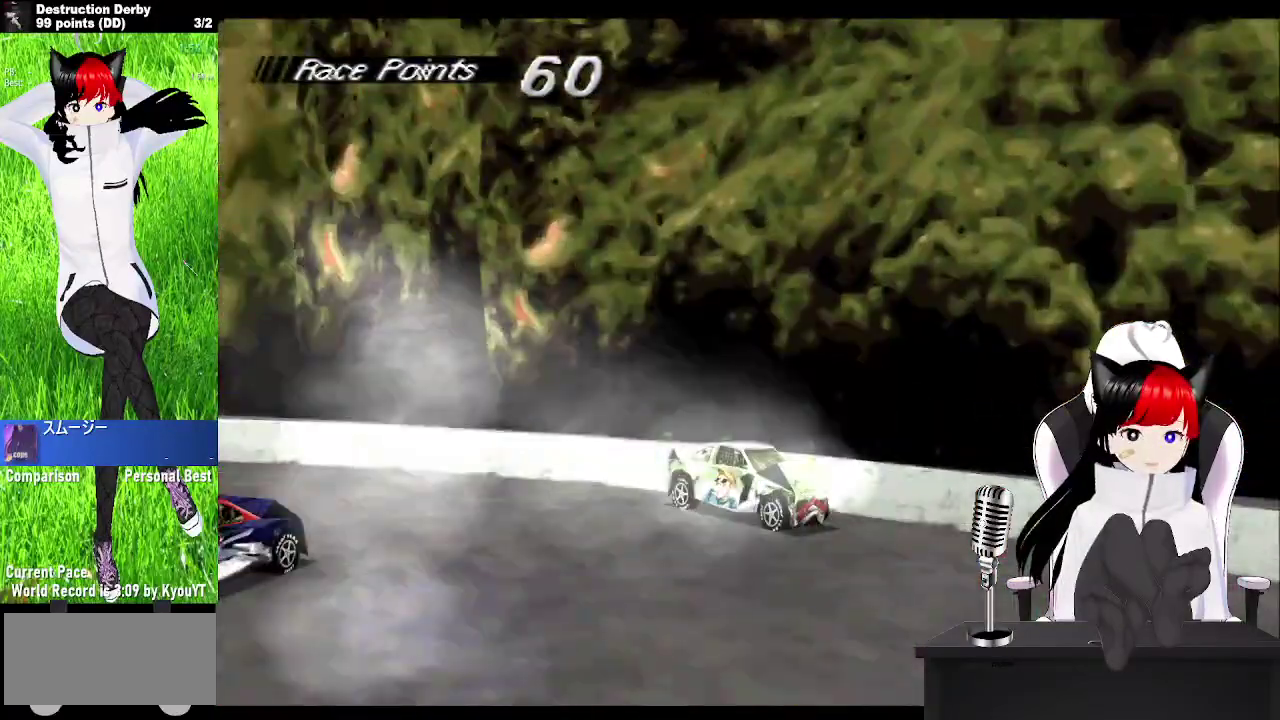
{"buttons": [], "left_stick": "center", "events": []}
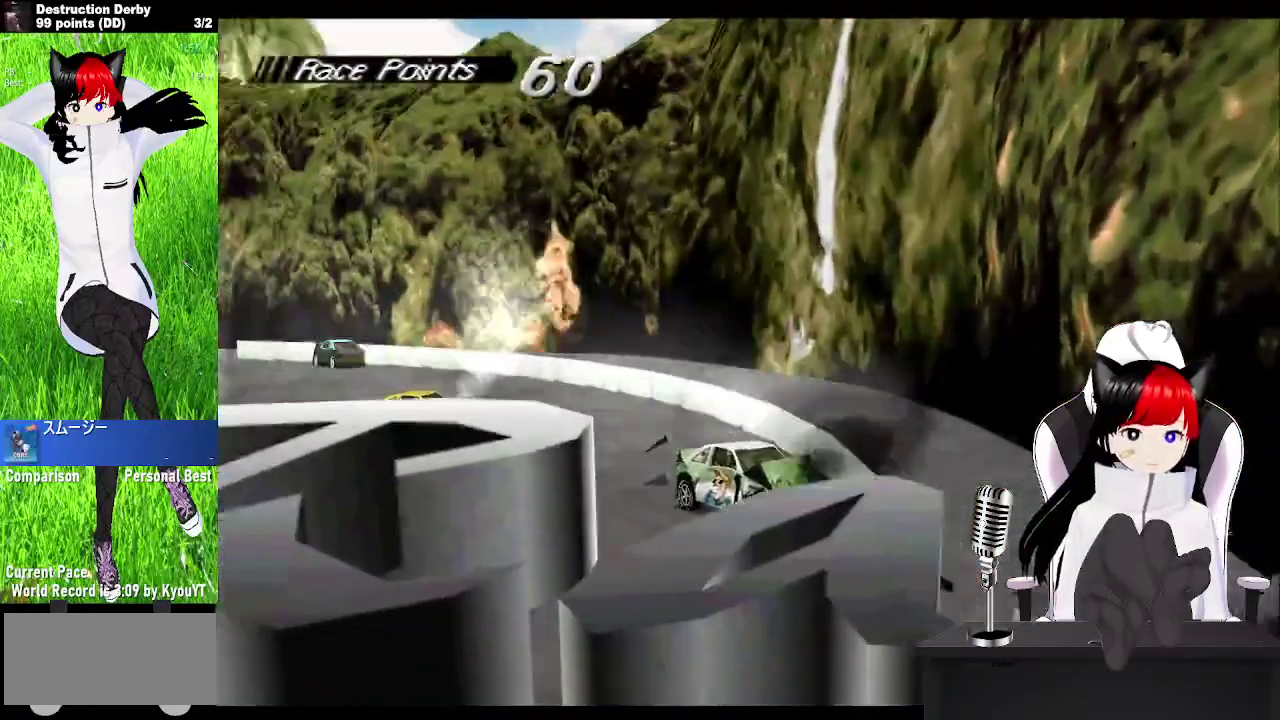
{"buttons": [], "left_stick": "center", "events": []}